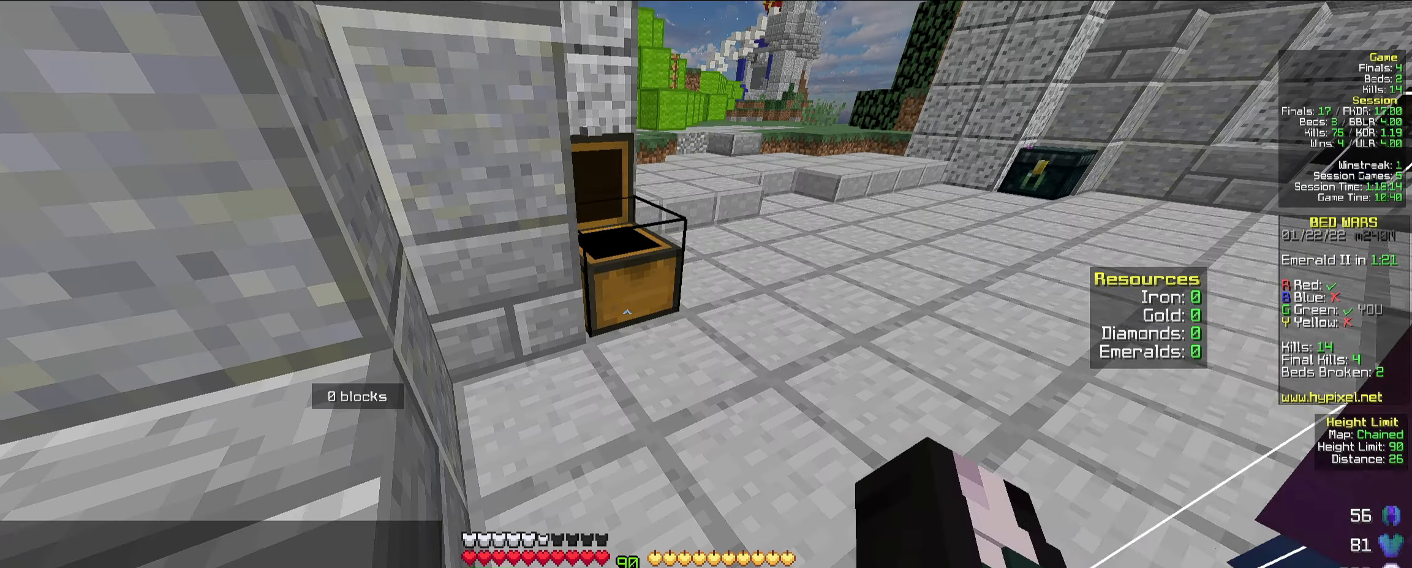
Gameplay with keyboard and mouse; each line is a JSON object with the keys and mouse buttons held at the frame after it. "events" lists presses ("down") and releases ("up") of "a", "d", "s", "space", "w", "mouse_left" and "mouse_right" between this image and that frame as [ms after this image, input, new state], when the widget could be followed in between. "mouse_left", "mouse_right" = the "left", "right" buttons of the "mouse" list. No other keys are recorded. Fast repeated clicks can show as one long hold. Mouse movement is not recorded.
{"keys": [], "mouse": [], "events": []}
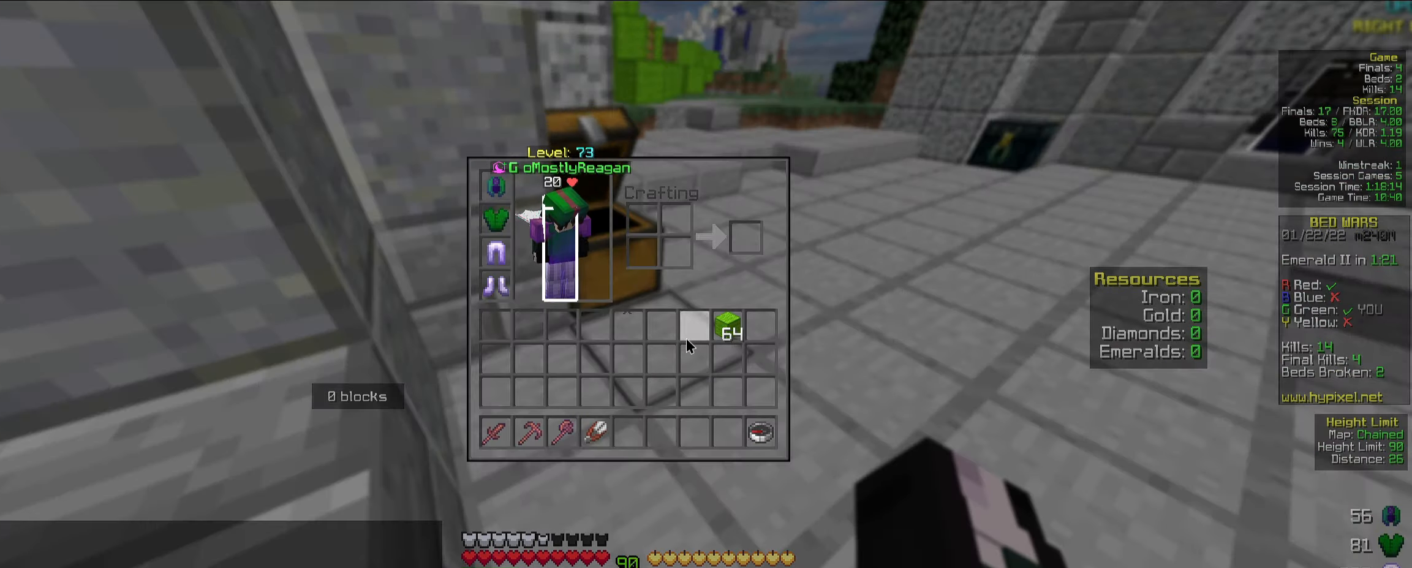
{"keys": ["d"], "mouse": [], "events": [[450, "d", "down"]]}
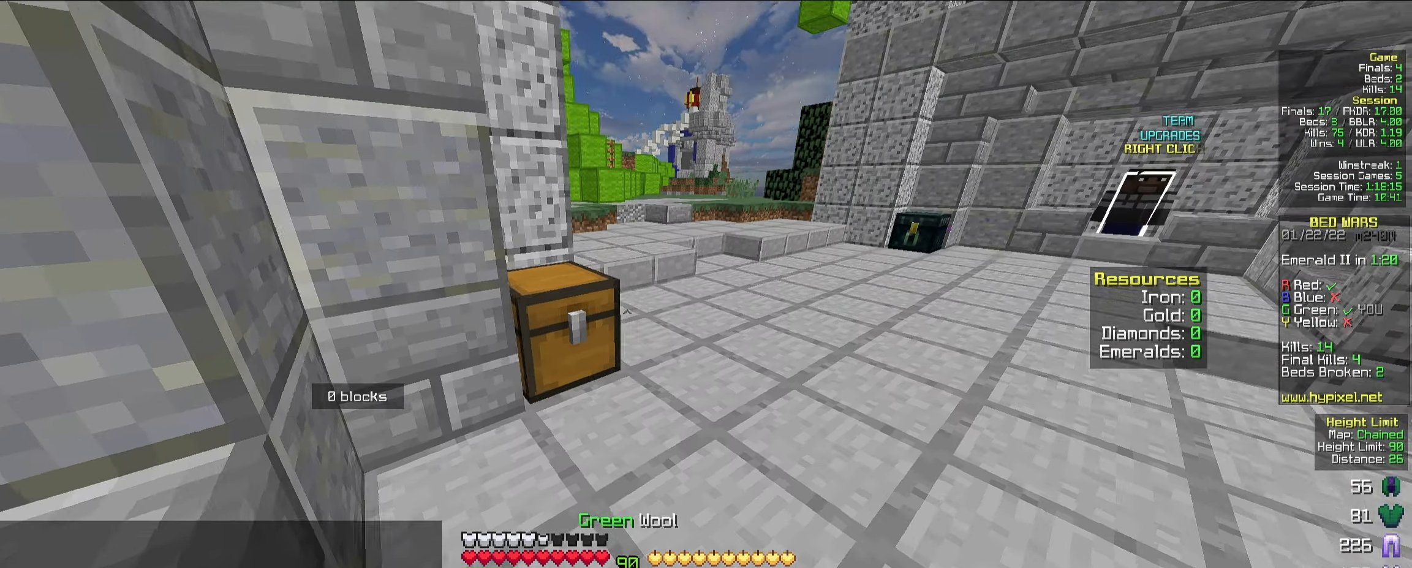
{"keys": ["d", "w"], "mouse": [], "events": [[50, "w", "down"], [150, "d", "up"], [300, "space", "down"], [417, "d", "down"], [467, "space", "up"]]}
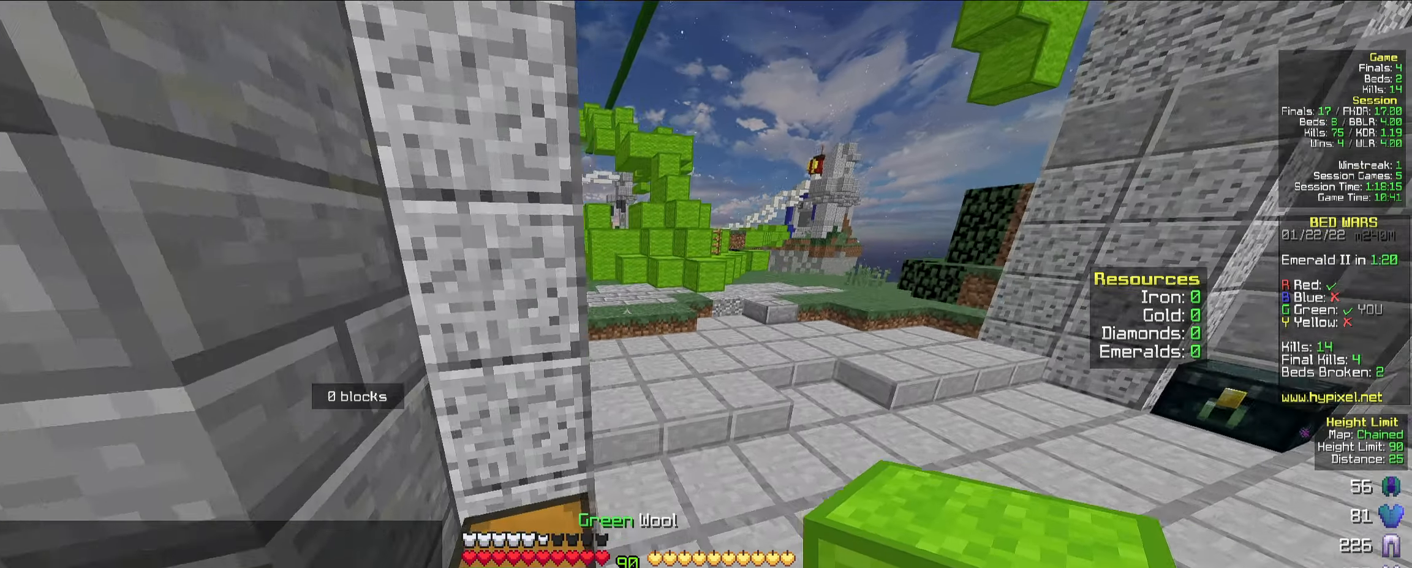
{"keys": ["space", "w"], "mouse": [], "events": [[200, "d", "up"], [350, "space", "down"]]}
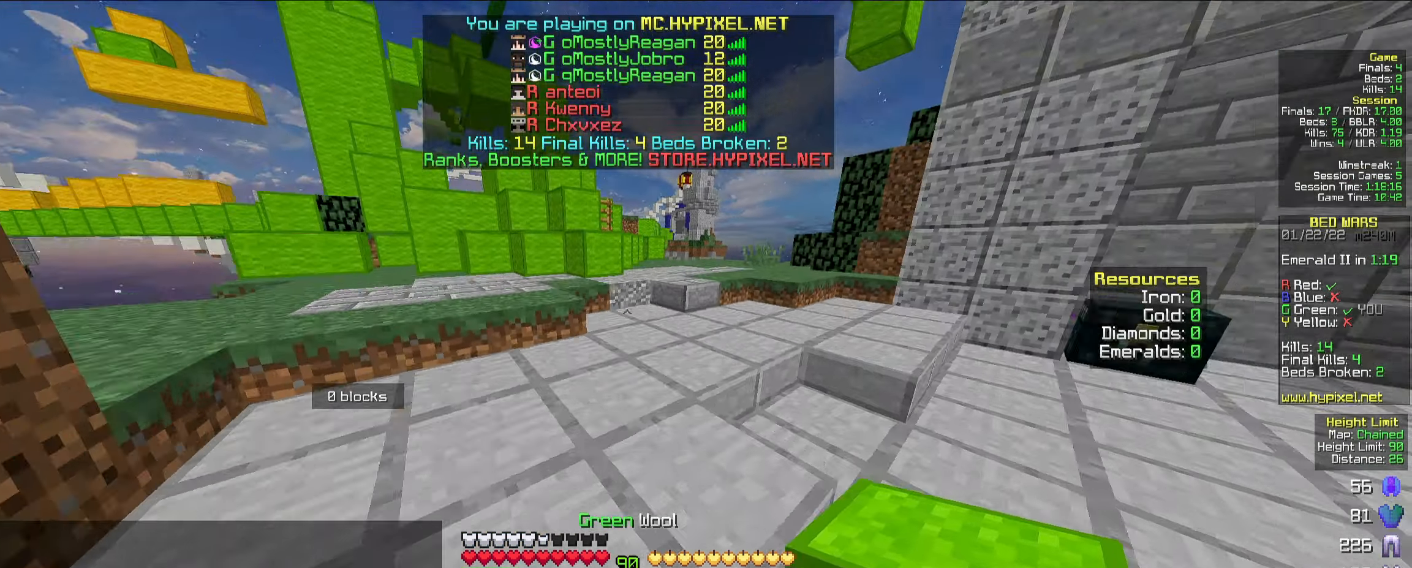
{"keys": ["d", "space", "w"], "mouse": [], "events": [[33, "d", "down"], [100, "space", "up"], [467, "space", "down"]]}
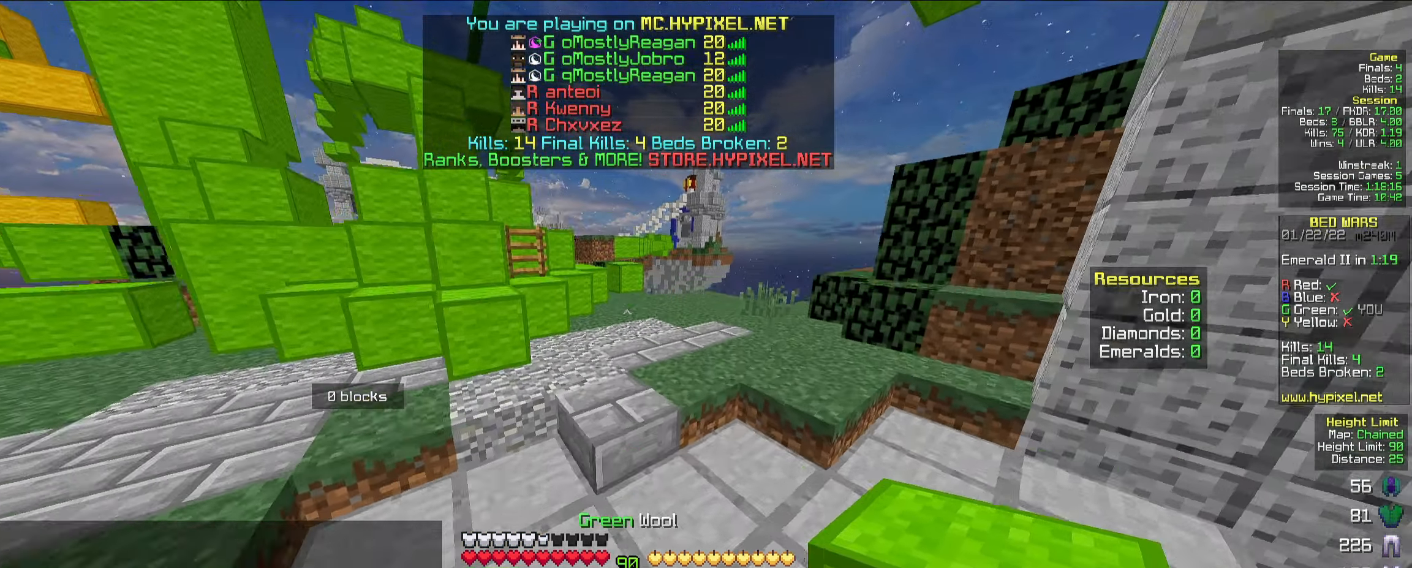
{"keys": ["w"], "mouse": [], "events": [[17, "d", "up"], [100, "space", "up"]]}
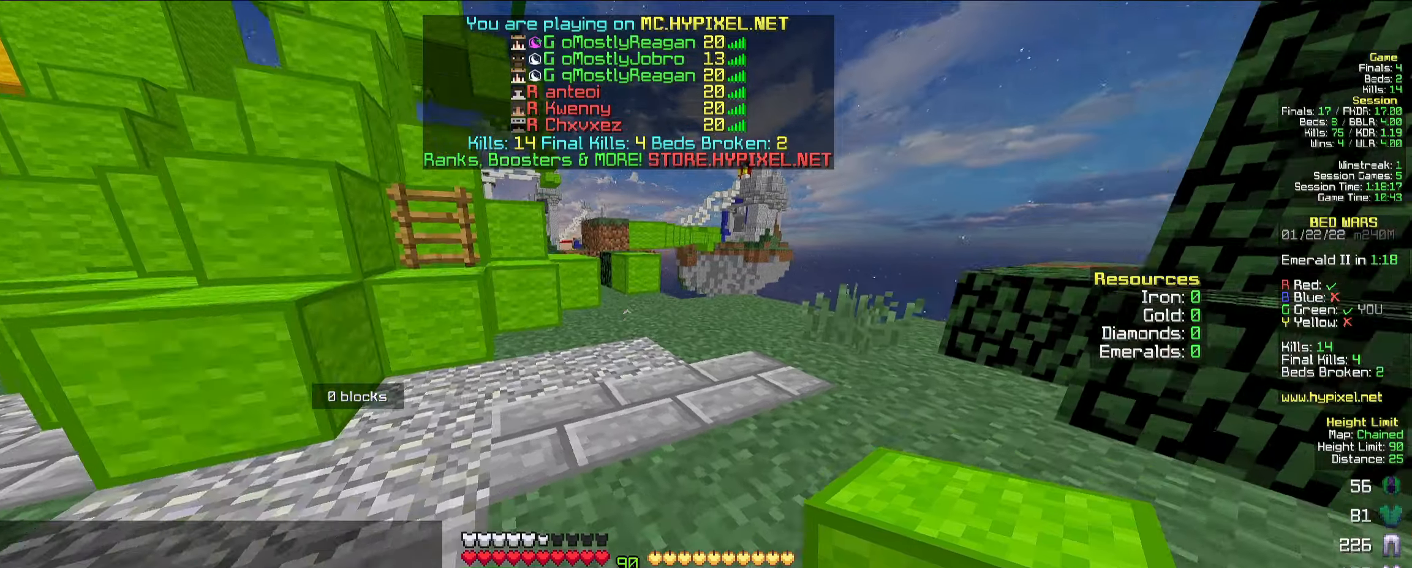
{"keys": ["w"], "mouse": [], "events": [[67, "d", "down"], [234, "d", "up"]]}
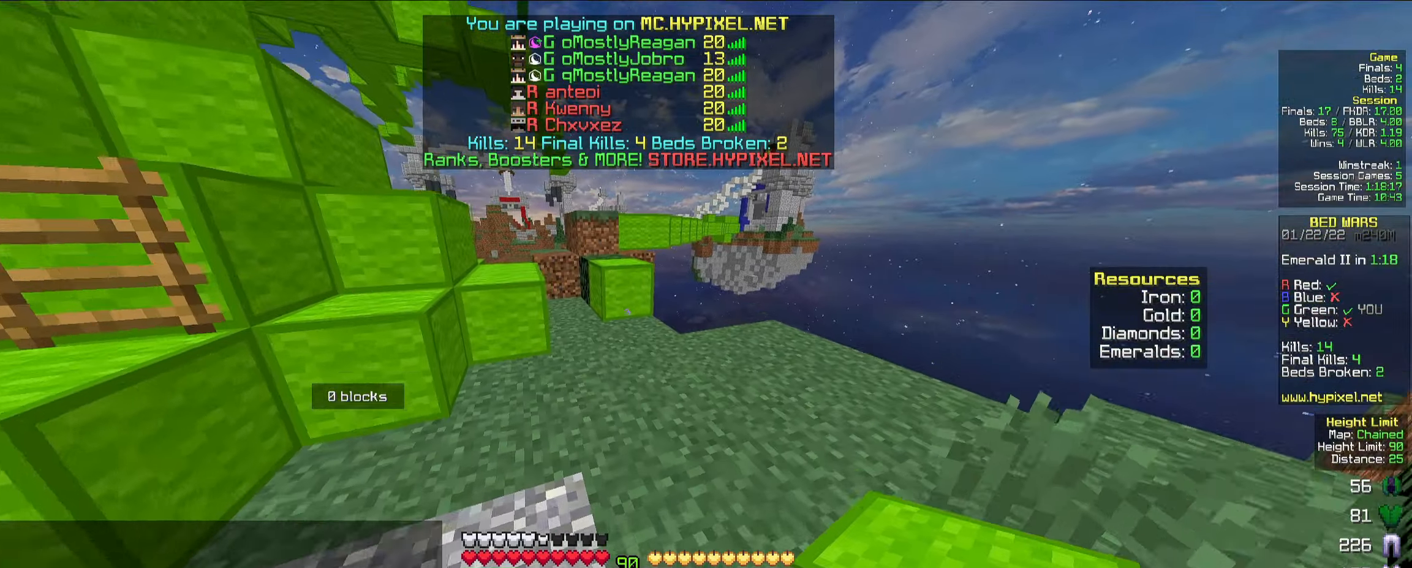
{"keys": ["space", "w"], "mouse": [], "events": [[417, "space", "down"]]}
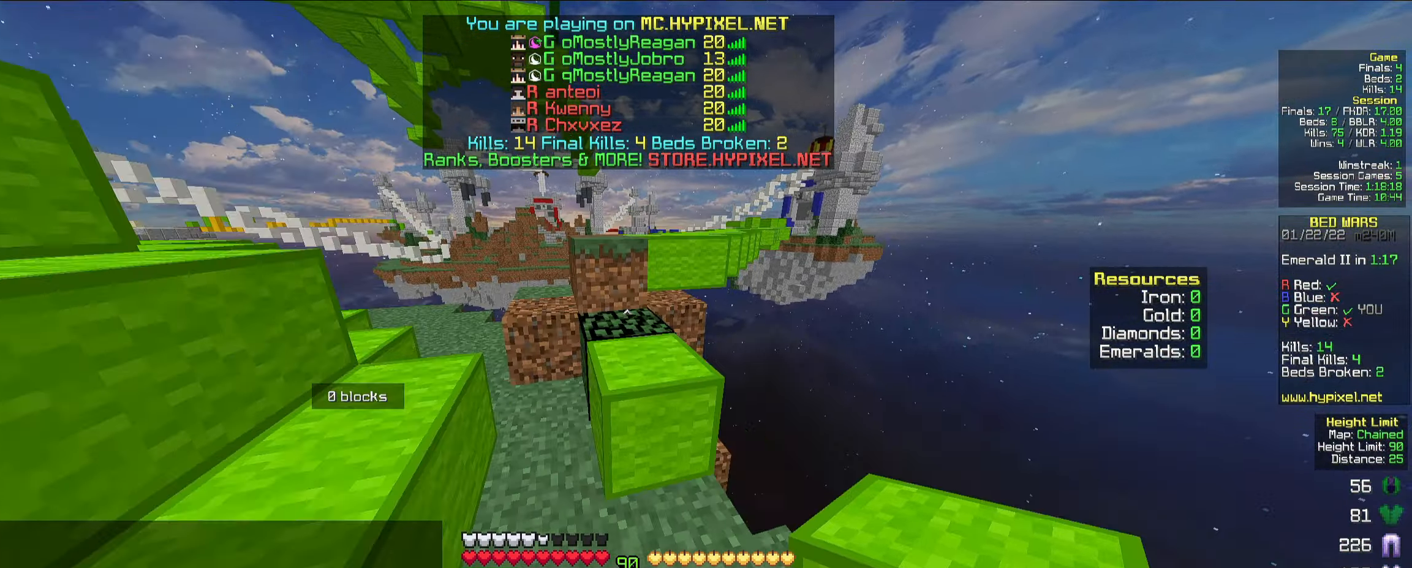
{"keys": ["w"], "mouse": [], "events": [[67, "space", "up"], [334, "space", "down"], [500, "space", "up"]]}
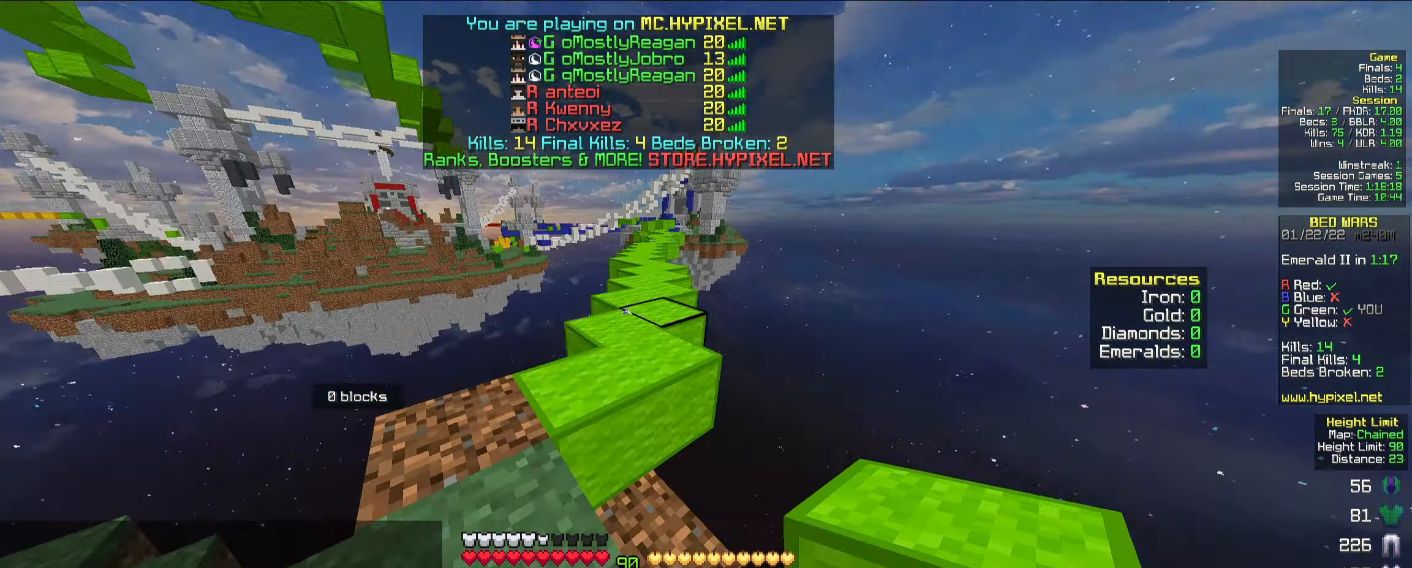
{"keys": ["d", "space", "w"], "mouse": [], "events": [[284, "space", "down"], [350, "d", "down"]]}
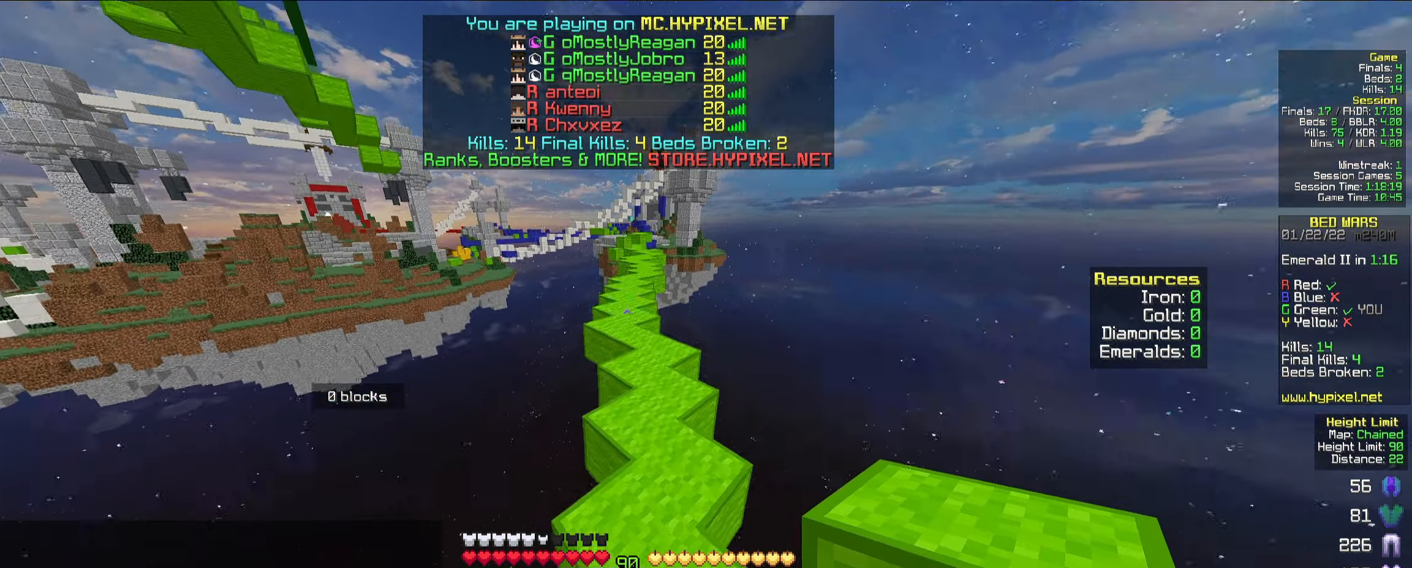
{"keys": ["space", "w"], "mouse": [], "events": [[17, "d", "up"], [484, "mouse_left", "down"], [500, "mouse_left", "up"]]}
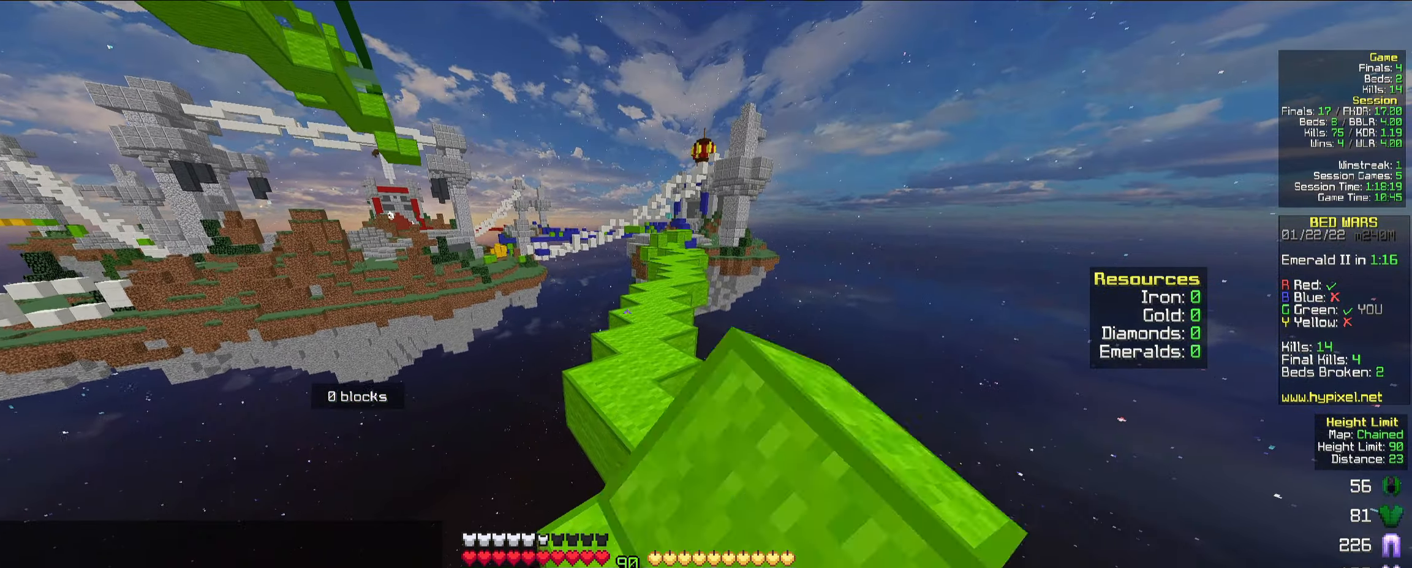
{"keys": ["space", "w"], "mouse": [], "events": [[17, "mouse_left", "down"], [67, "mouse_left", "up"], [267, "mouse_left", "down"], [284, "mouse_left", "up"], [300, "mouse_left", "down"], [334, "mouse_left", "up"], [350, "mouse_left", "down"], [434, "mouse_left", "up"]]}
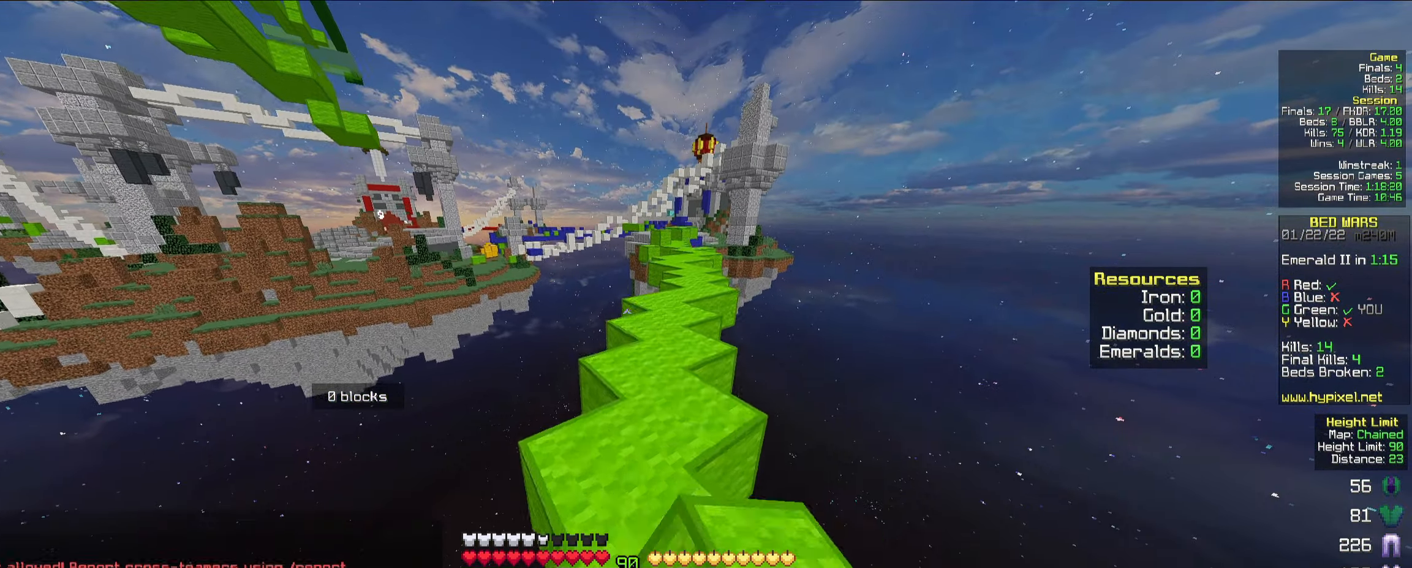
{"keys": ["space", "w"], "mouse": [], "events": [[17, "d", "down"], [184, "d", "up"], [467, "mouse_left", "down"], [500, "mouse_left", "up"]]}
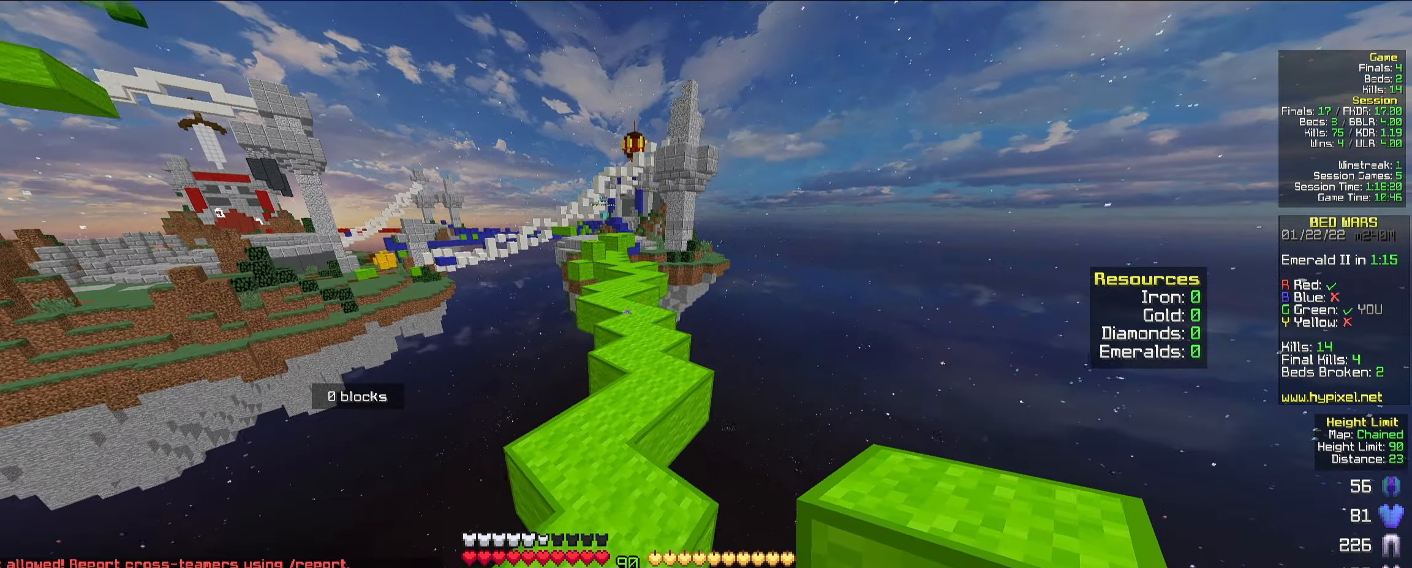
{"keys": ["space", "w"], "mouse": [], "events": [[134, "mouse_left", "down"], [184, "mouse_left", "up"], [317, "mouse_left", "down"], [367, "mouse_left", "up"]]}
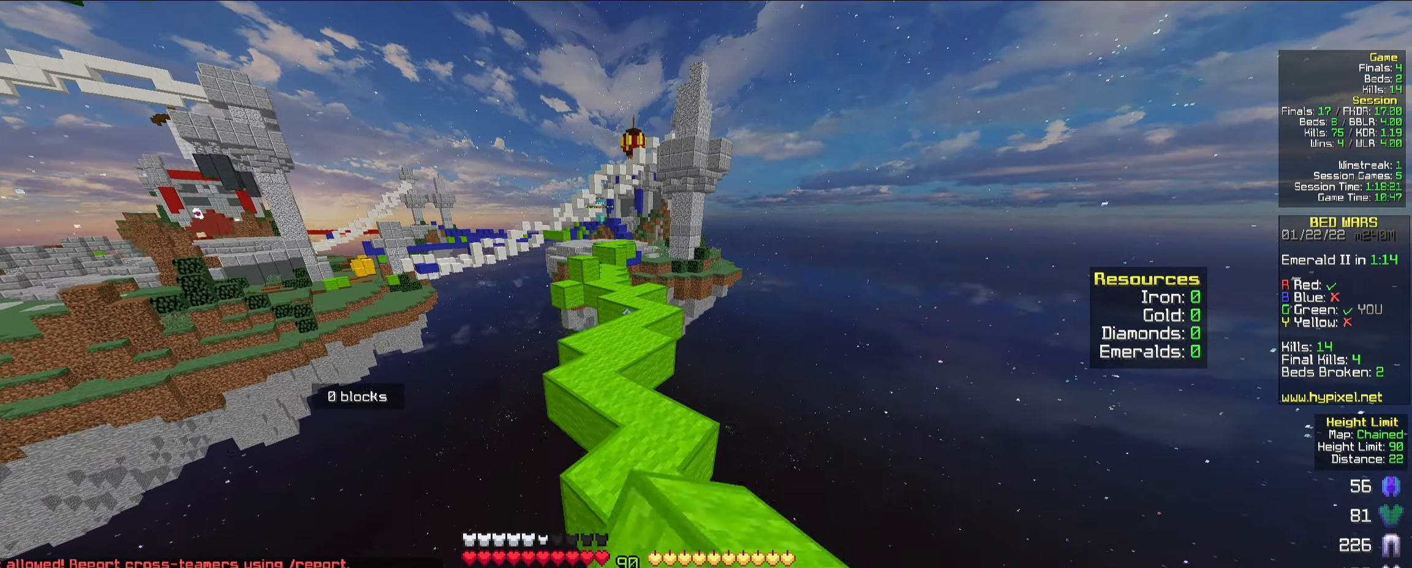
{"keys": ["space", "w"], "mouse": [], "events": [[184, "mouse_left", "down"], [234, "mouse_left", "up"], [384, "mouse_left", "down"], [400, "mouse_left", "up"], [417, "mouse_left", "down"], [450, "mouse_left", "up"]]}
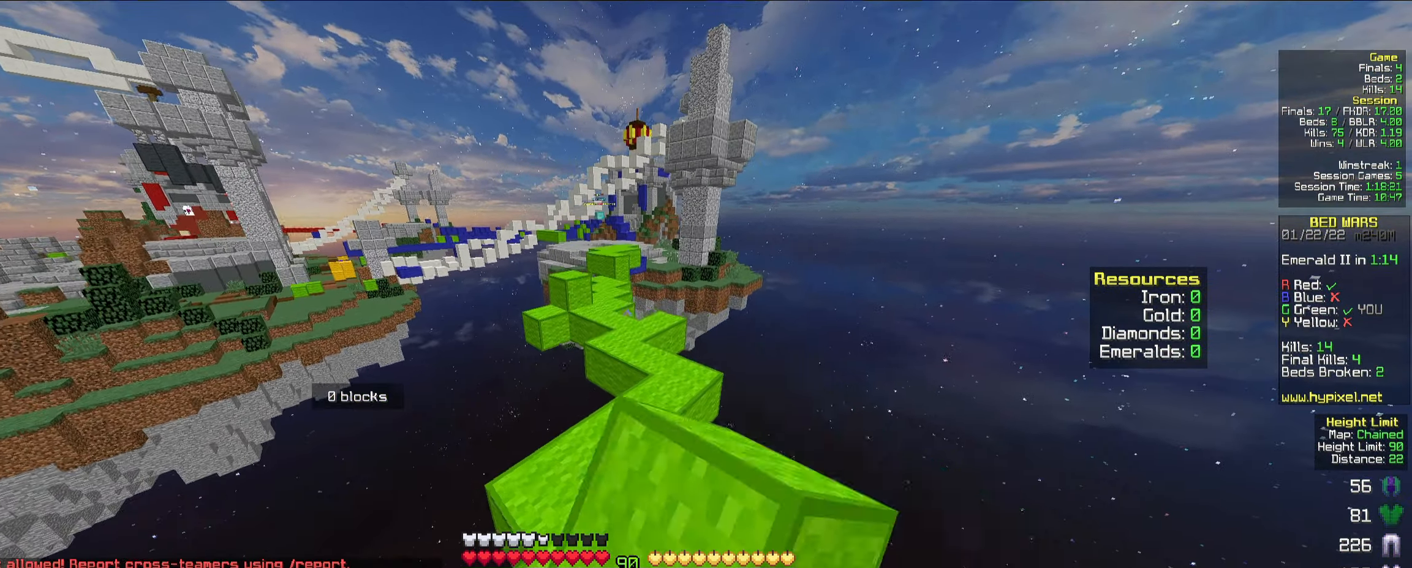
{"keys": ["d", "space", "w"], "mouse": [], "events": [[84, "mouse_left", "down"], [84, "space", "up"], [134, "mouse_left", "up"], [250, "mouse_right", "down"], [350, "space", "down"], [366, "mouse_right", "up"], [483, "d", "down"]]}
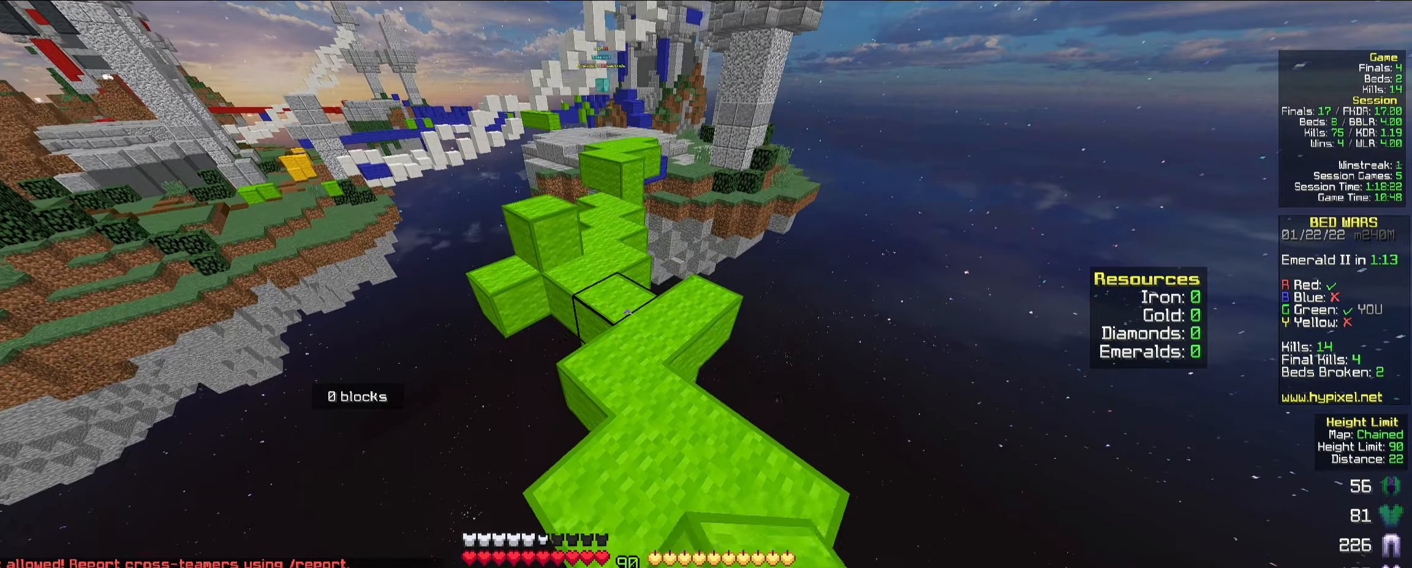
{"keys": ["space", "w"], "mouse": [], "events": [[16, "space", "up"], [83, "d", "up"], [400, "space", "down"]]}
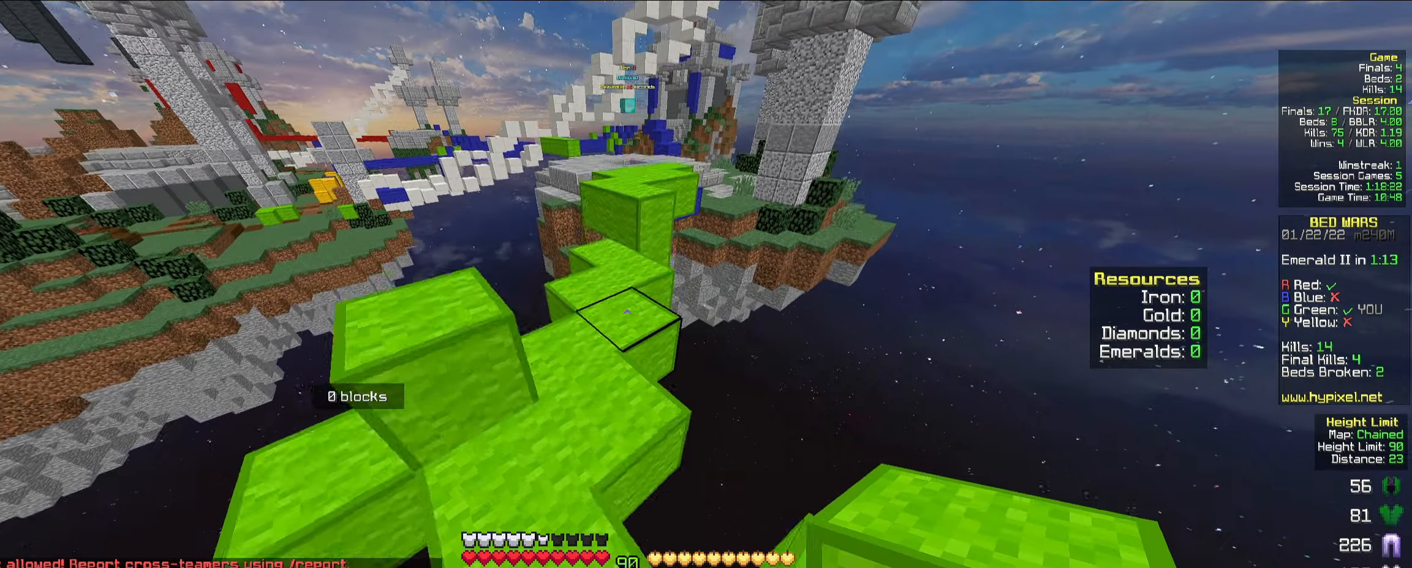
{"keys": ["space", "w"], "mouse": [], "events": [[16, "a", "down"], [83, "space", "up"], [233, "a", "up"], [483, "space", "down"]]}
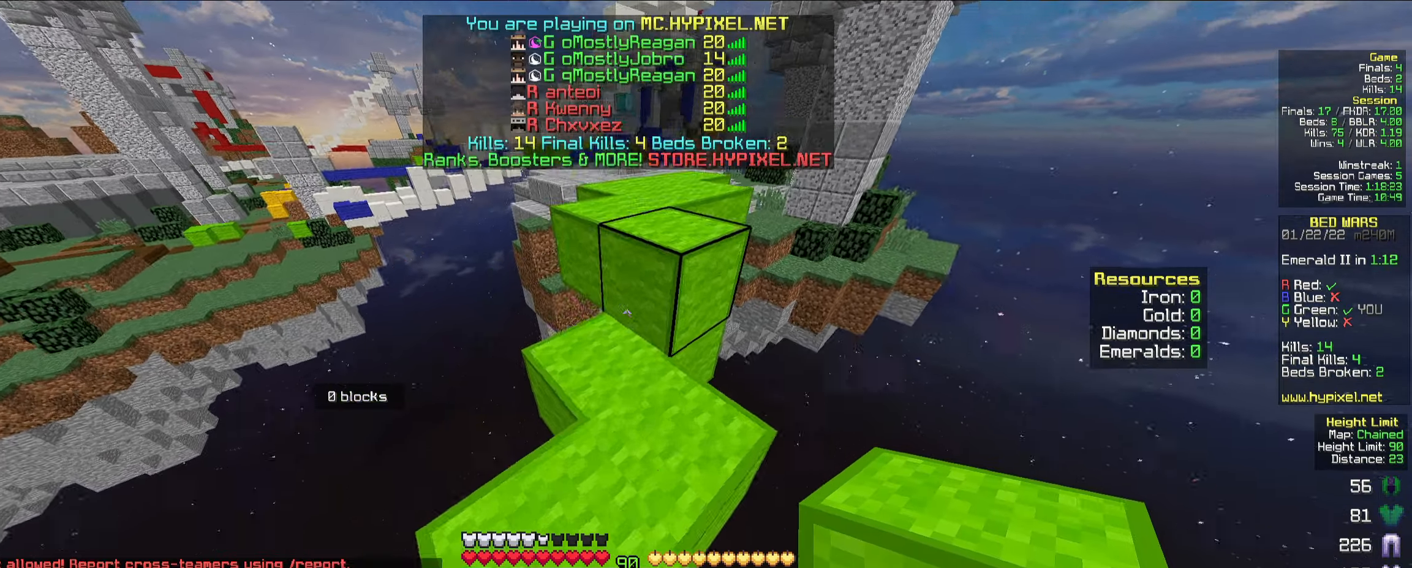
{"keys": ["d", "w"], "mouse": [], "events": [[116, "d", "down"], [183, "space", "up"], [283, "d", "up"], [383, "d", "down"]]}
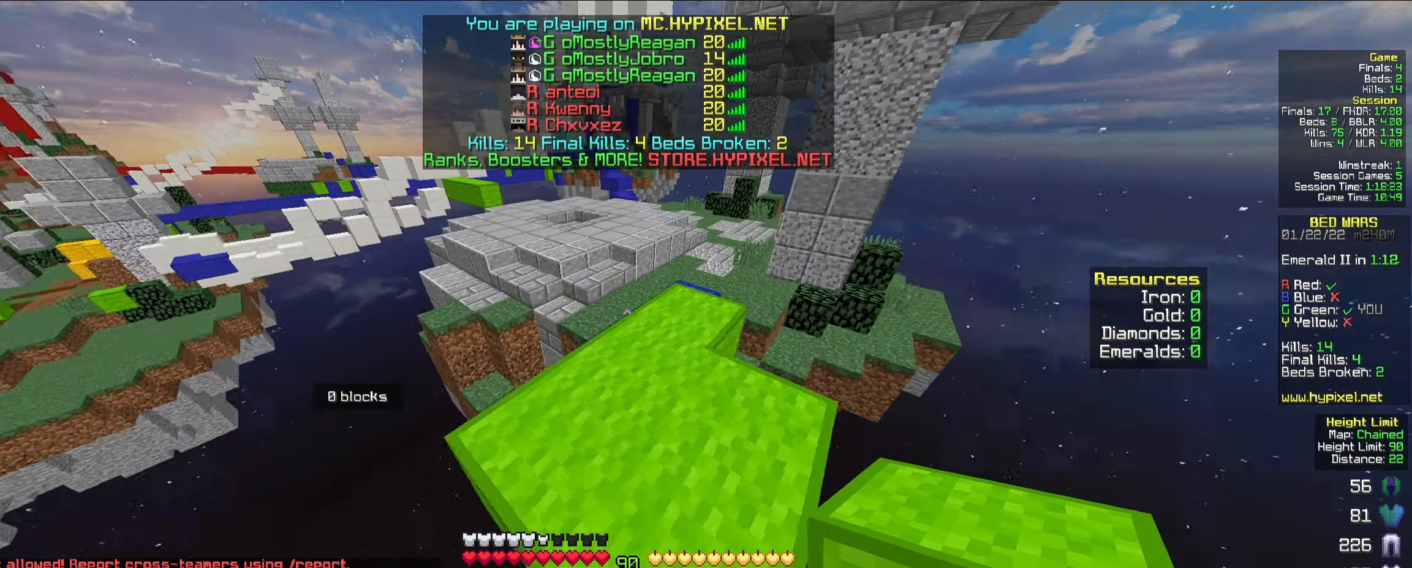
{"keys": ["d", "w"], "mouse": [], "events": [[116, "d", "up"], [300, "space", "down"], [400, "d", "down"], [466, "space", "up"]]}
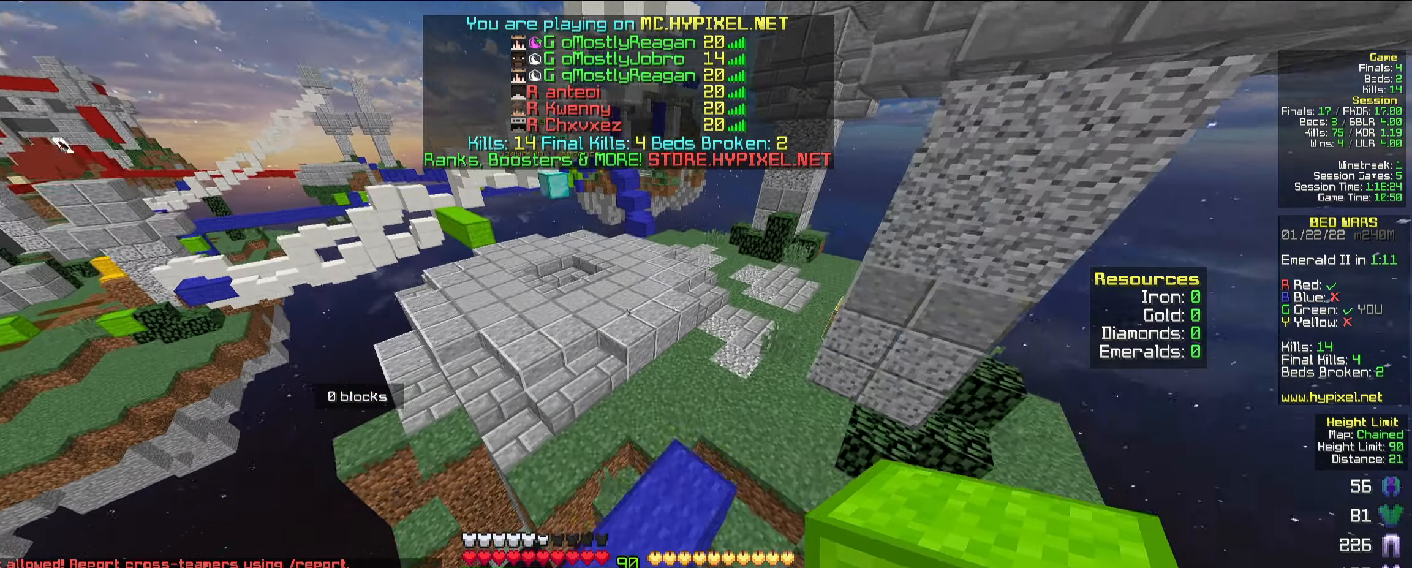
{"keys": ["space", "w"], "mouse": [], "events": [[50, "d", "up"], [450, "space", "down"]]}
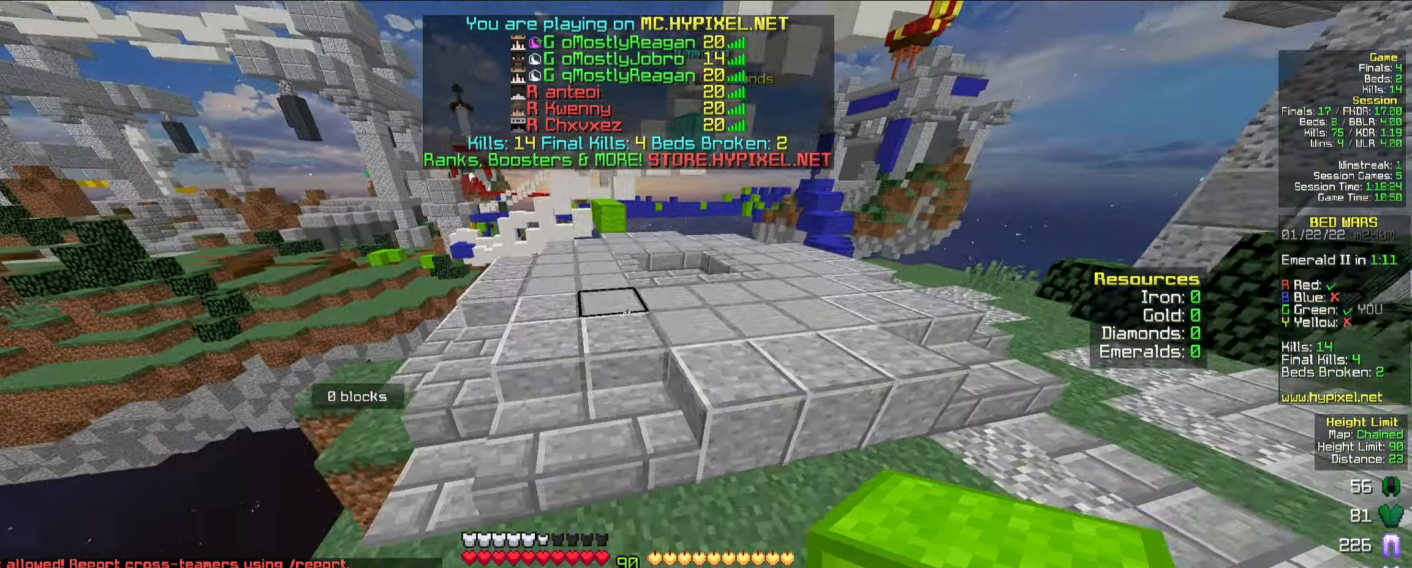
{"keys": ["space", "w"], "mouse": [], "events": []}
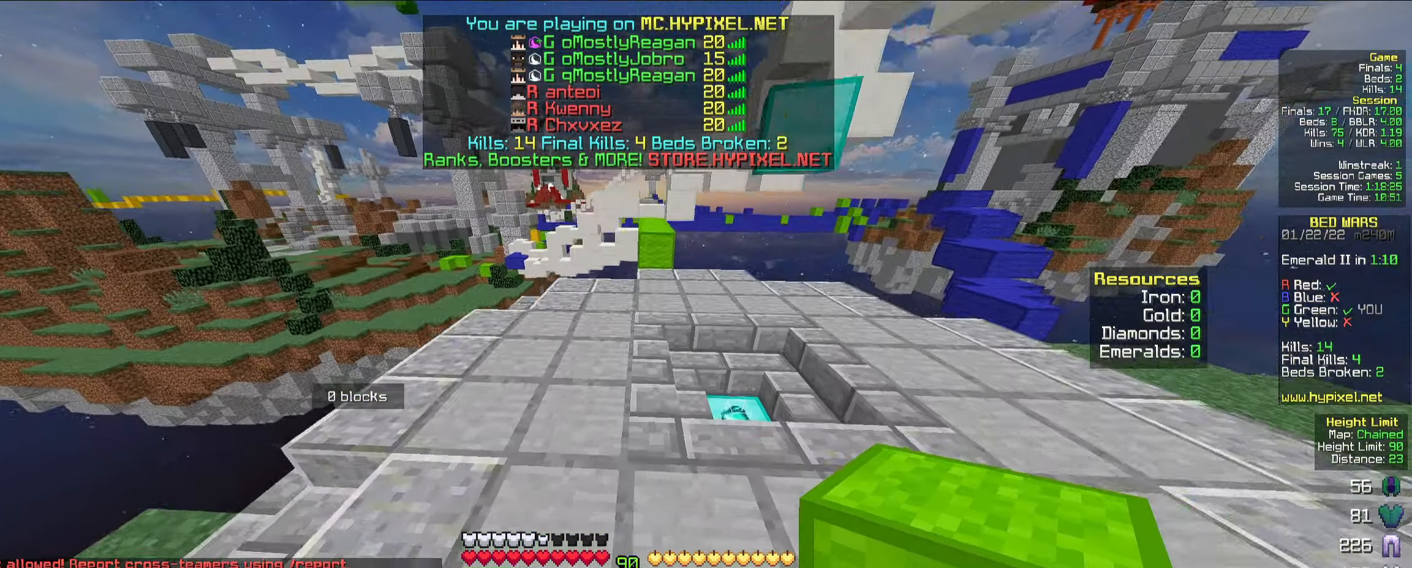
{"keys": ["w"], "mouse": [], "events": [[383, "space", "up"]]}
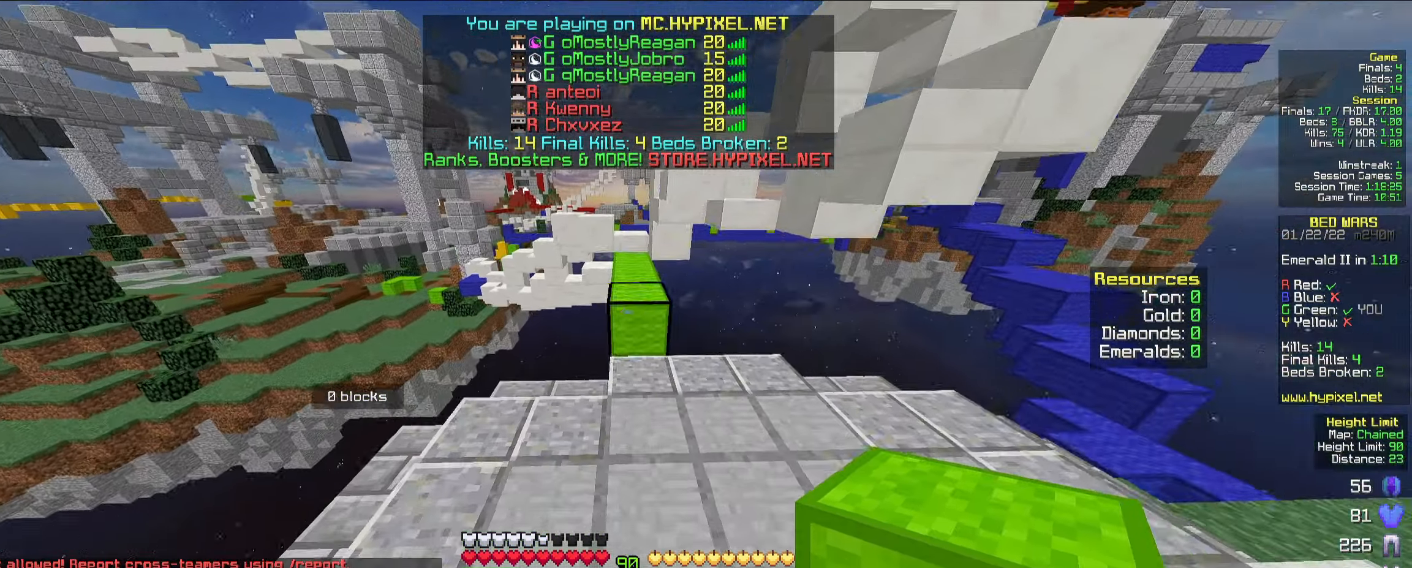
{"keys": ["space", "w"], "mouse": [], "events": [[383, "space", "down"]]}
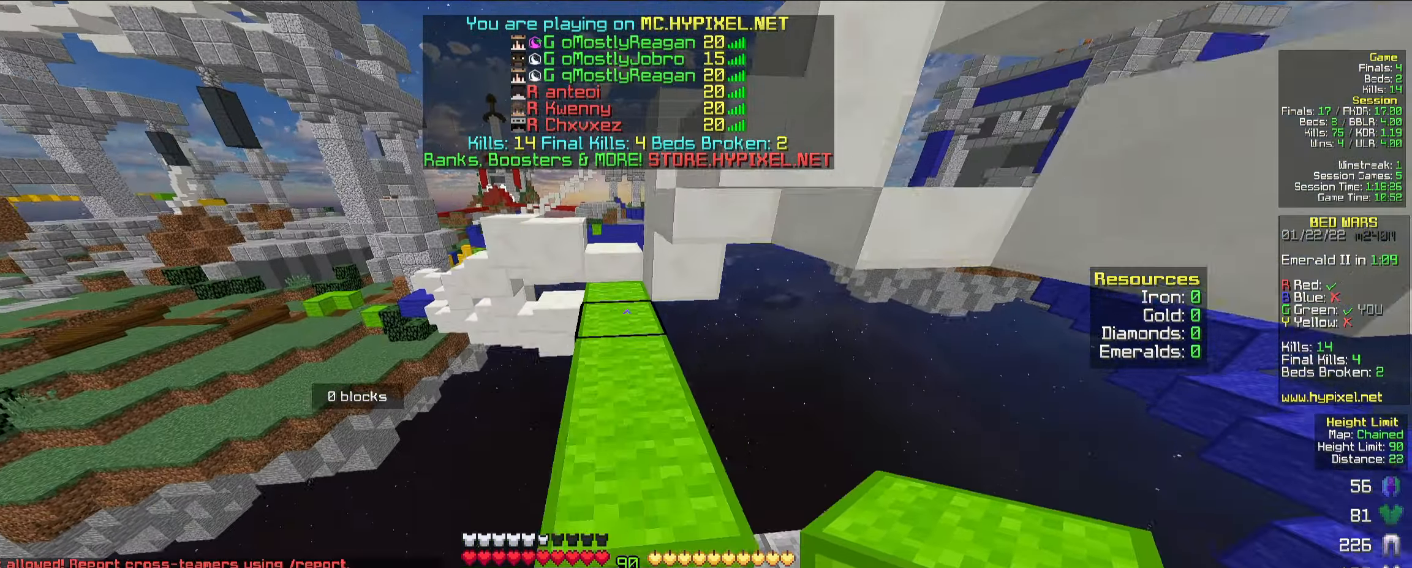
{"keys": [], "mouse": [], "events": [[50, "space", "up"], [116, "w", "up"]]}
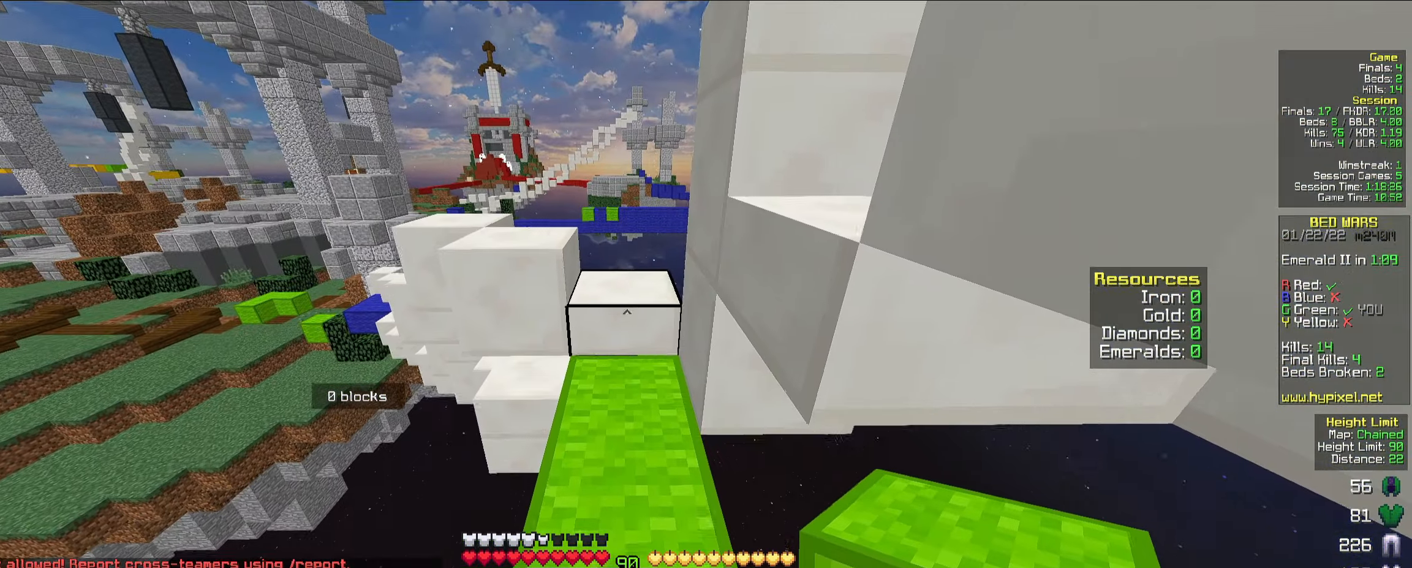
{"keys": [], "mouse": [], "events": []}
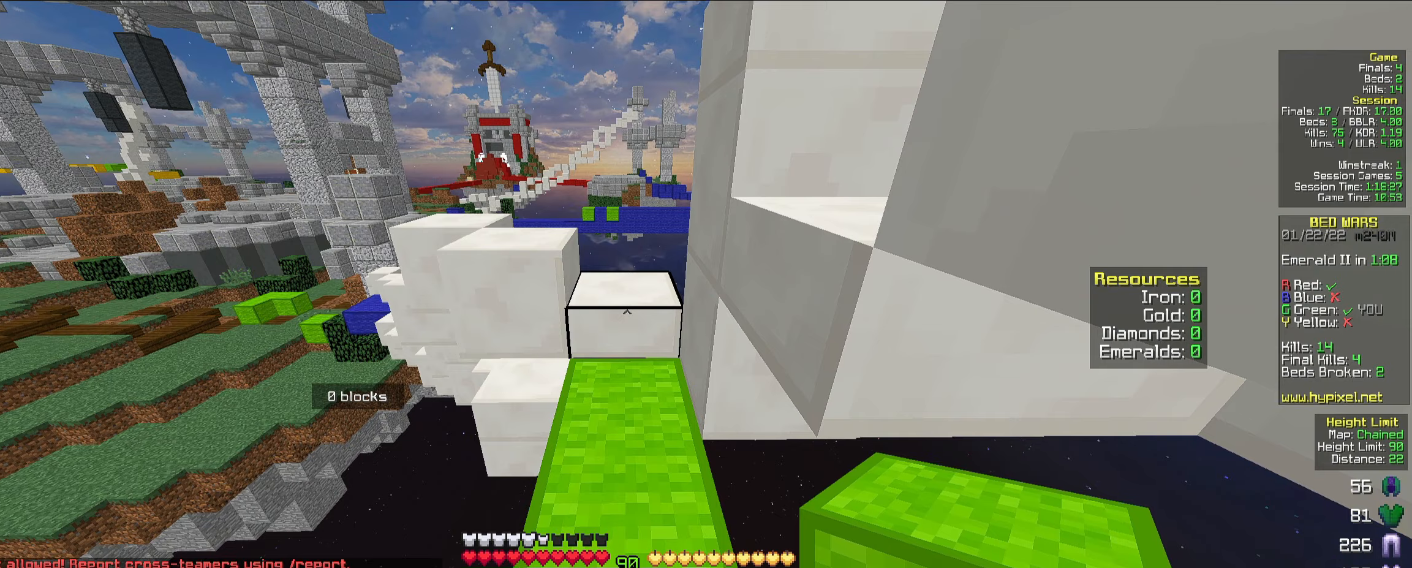
{"keys": ["w"], "mouse": [], "events": [[333, "w", "down"]]}
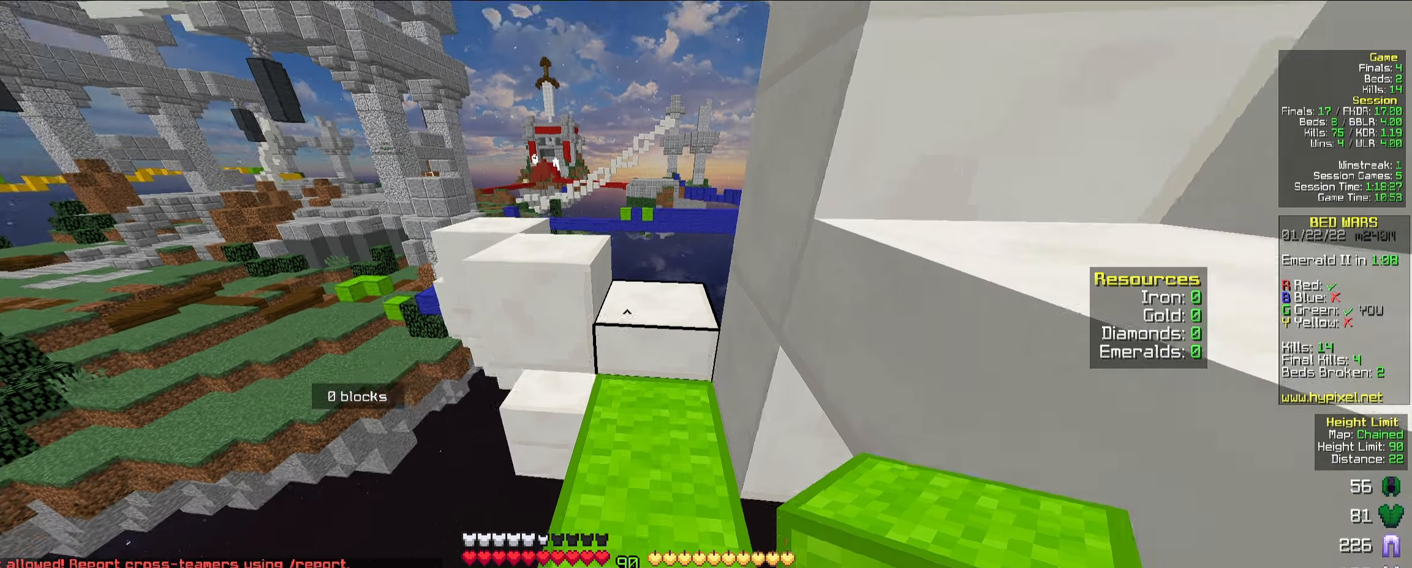
{"keys": ["a", "w"], "mouse": [], "events": [[117, "space", "down"], [300, "a", "down"], [300, "space", "up"]]}
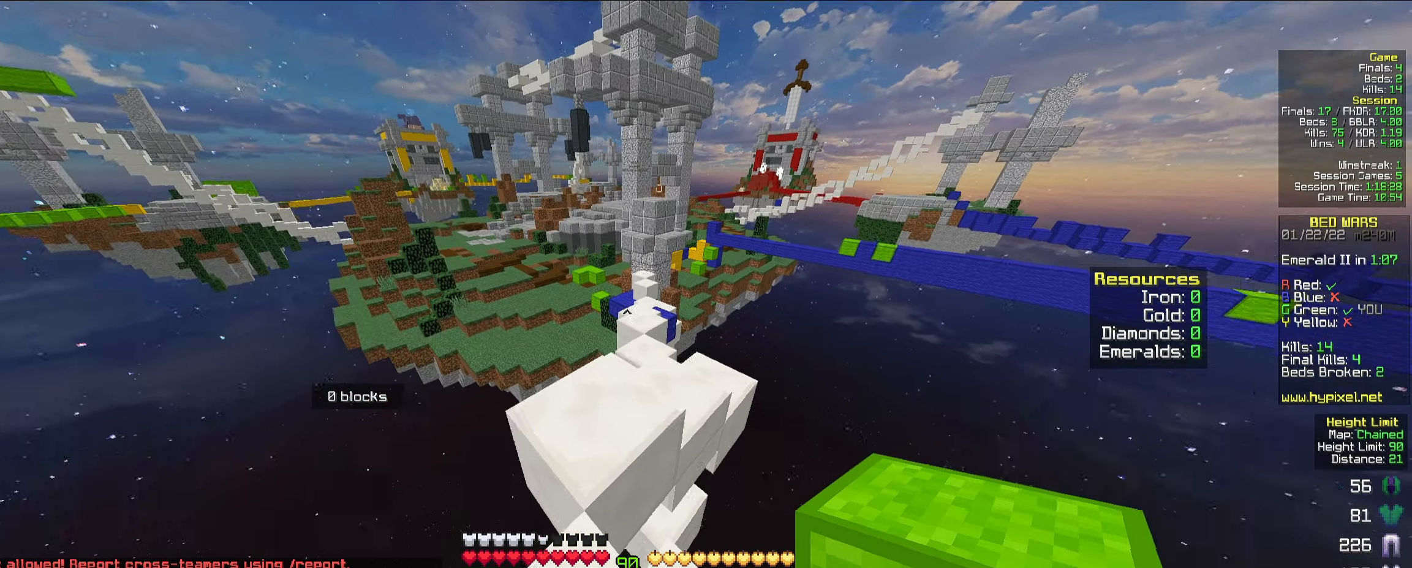
{"keys": ["w"], "mouse": [], "events": [[50, "a", "up"]]}
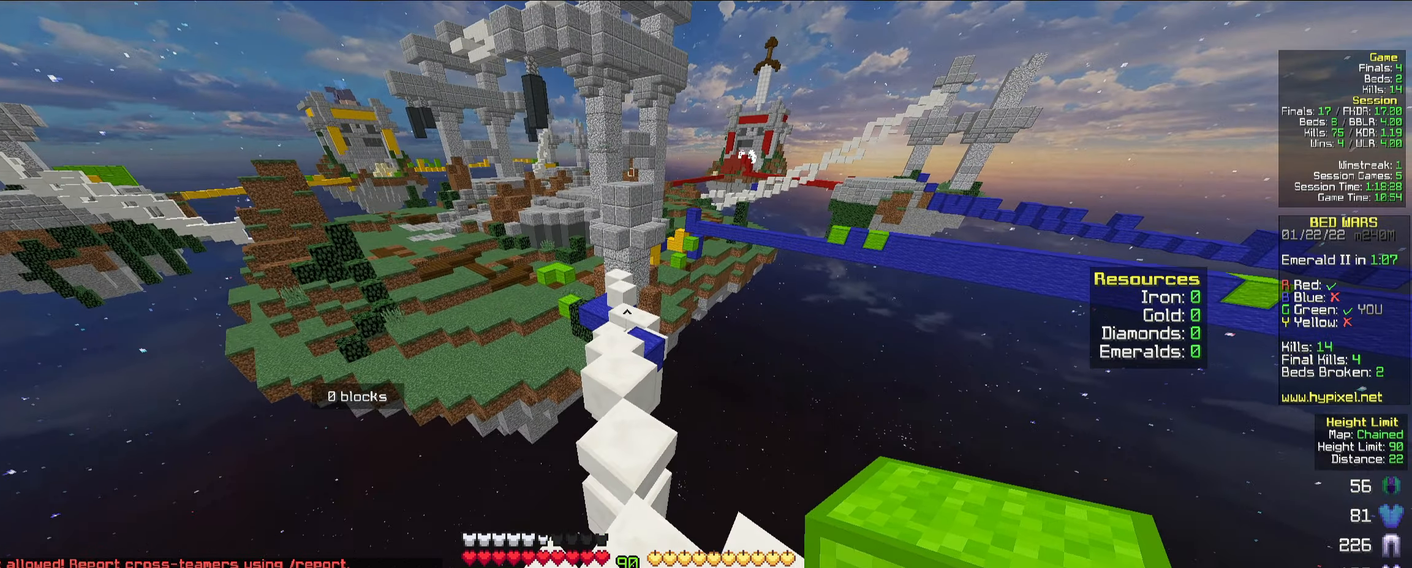
{"keys": ["w"], "mouse": [], "events": [[417, "mouse_left", "down"], [500, "mouse_left", "up"]]}